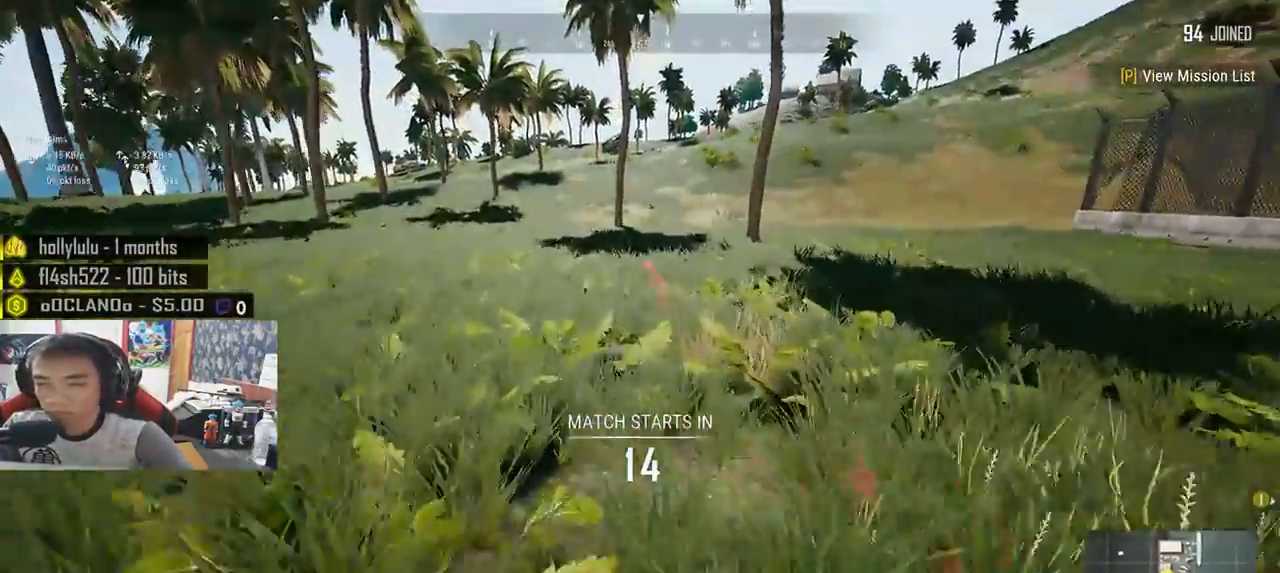
Gameplay with keyboard and mouse; each line is a JSON object with the keys and mouse buttons held at the frame after it. "events" lists presses ("down") and releases ("up") of "a", "c", "ctrl", "d", "e", "f", "q", "r", "s", "shift", "space", "tab", "v", "w", "x", "z", "mouse_left", "mouse_right", "mouse_mb4" and "mouse_mb5" between this image and that frame as [ms after this image, input, new state], when the widget could be followed in between. "mouse_left", "mouse_right", "mouse_mb4", "mouse_mb5" = the "left", "right", "mb4", "mb5" buttons of the "mouse" list. No other keys are recorded. Mouse movement is not recorded. Not read: mouse_wheel.
{"keys": ["shift", "w"], "mouse": [], "events": [[50, "mouse_left", "up"], [100, "mouse_left", "down"], [167, "mouse_left", "up"], [233, "mouse_left", "down"], [317, "mouse_left", "up"]]}
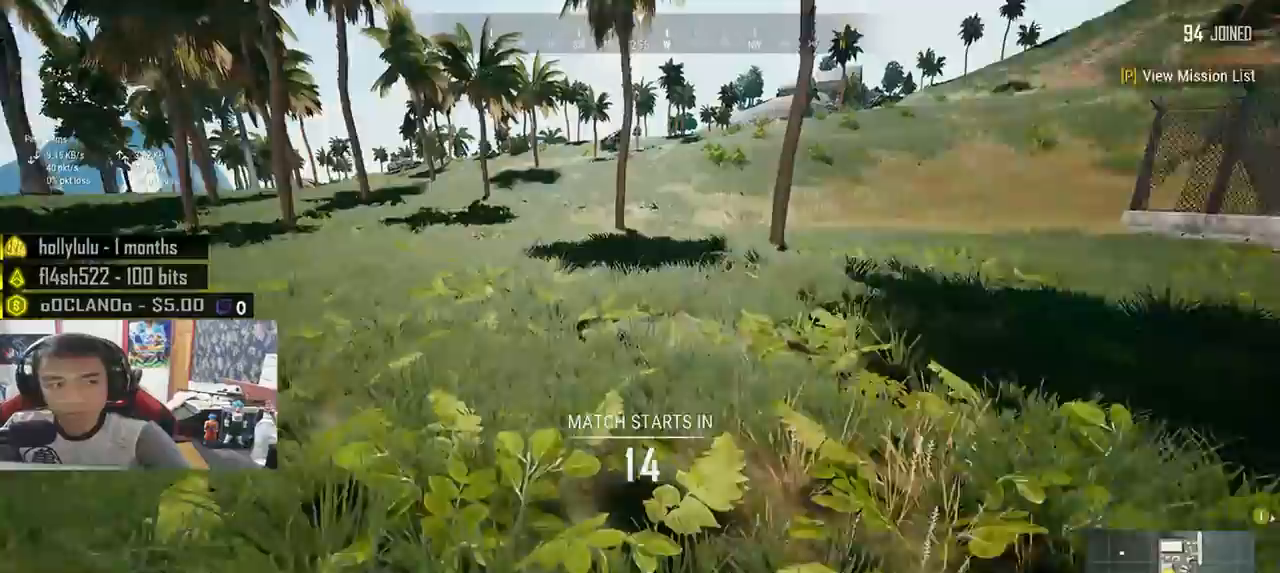
{"keys": ["shift", "w"], "mouse": [], "events": [[233, "space", "down"], [433, "space", "up"]]}
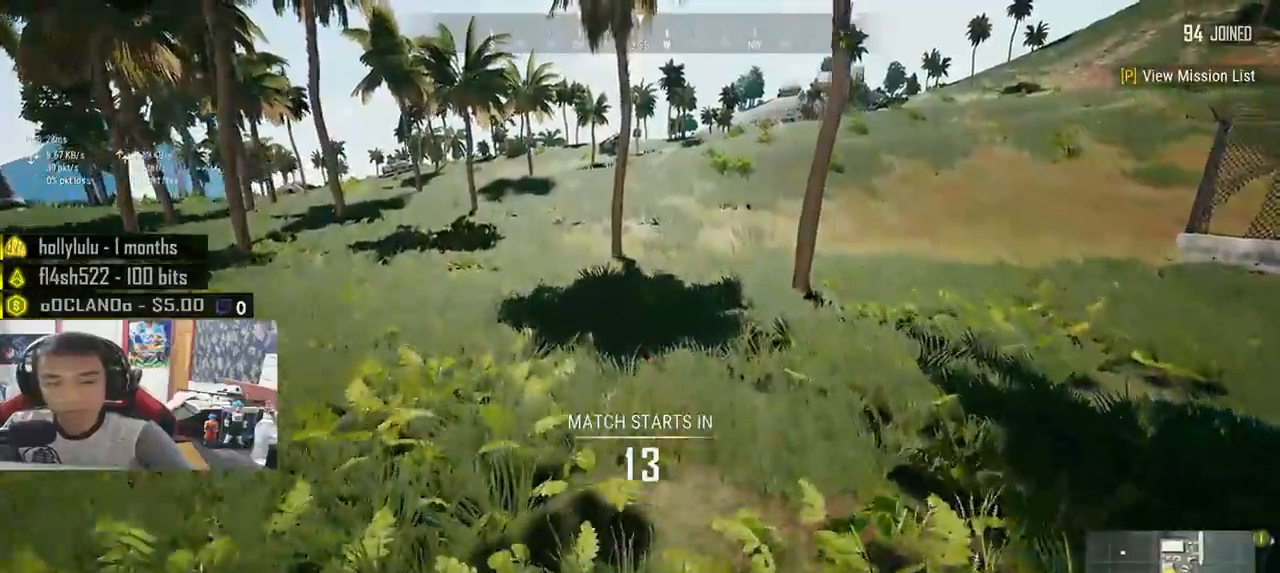
{"keys": ["shift", "w"], "mouse": [], "events": []}
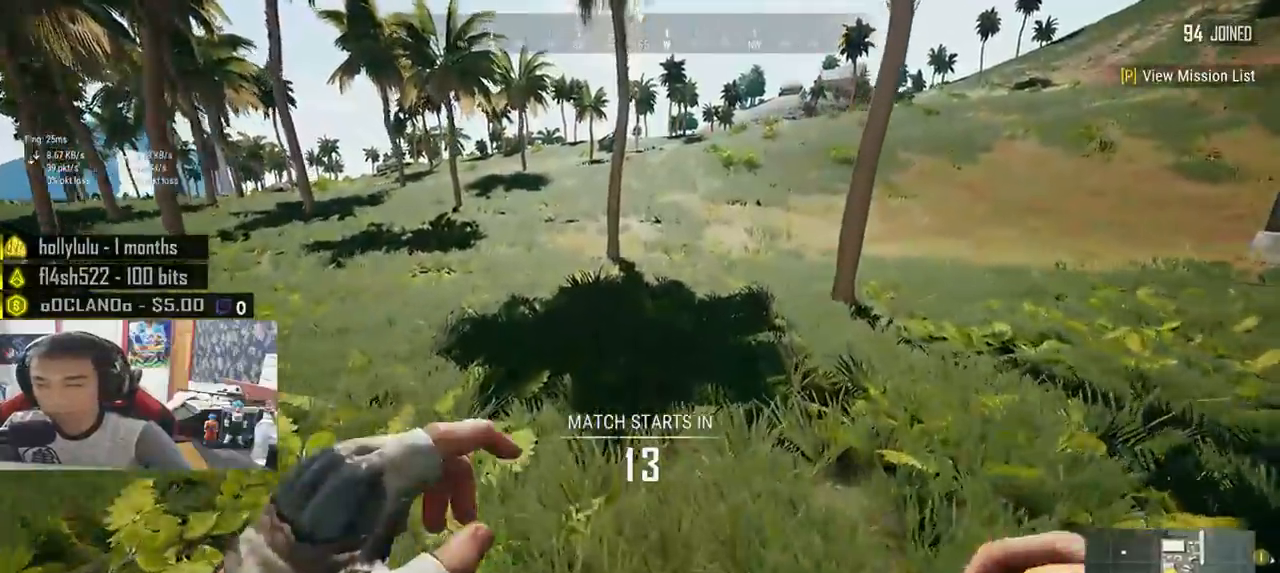
{"keys": ["shift", "w"], "mouse": [], "events": []}
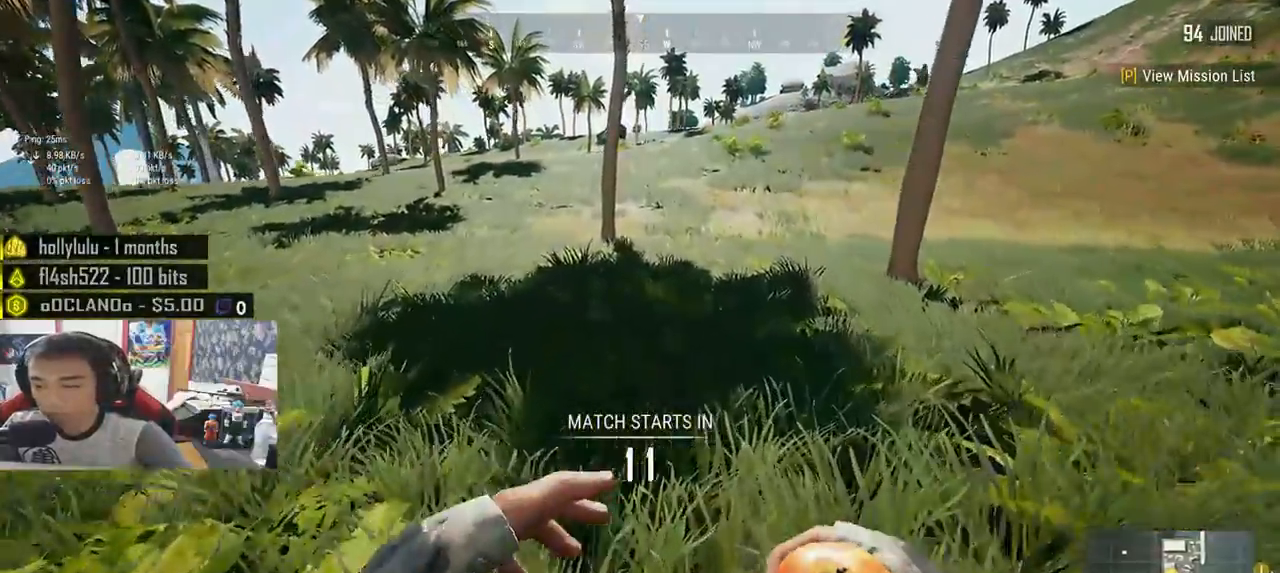
{"keys": ["shift", "w"], "mouse": [], "events": []}
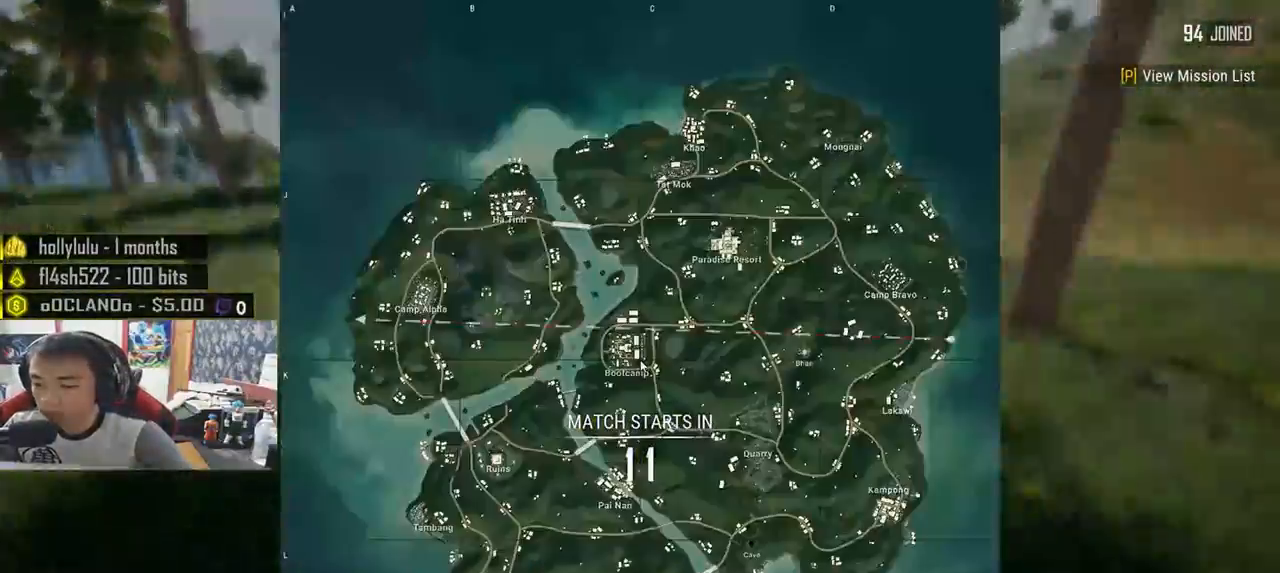
{"keys": ["d", "shift", "w"], "mouse": [], "events": [[183, "d", "down"]]}
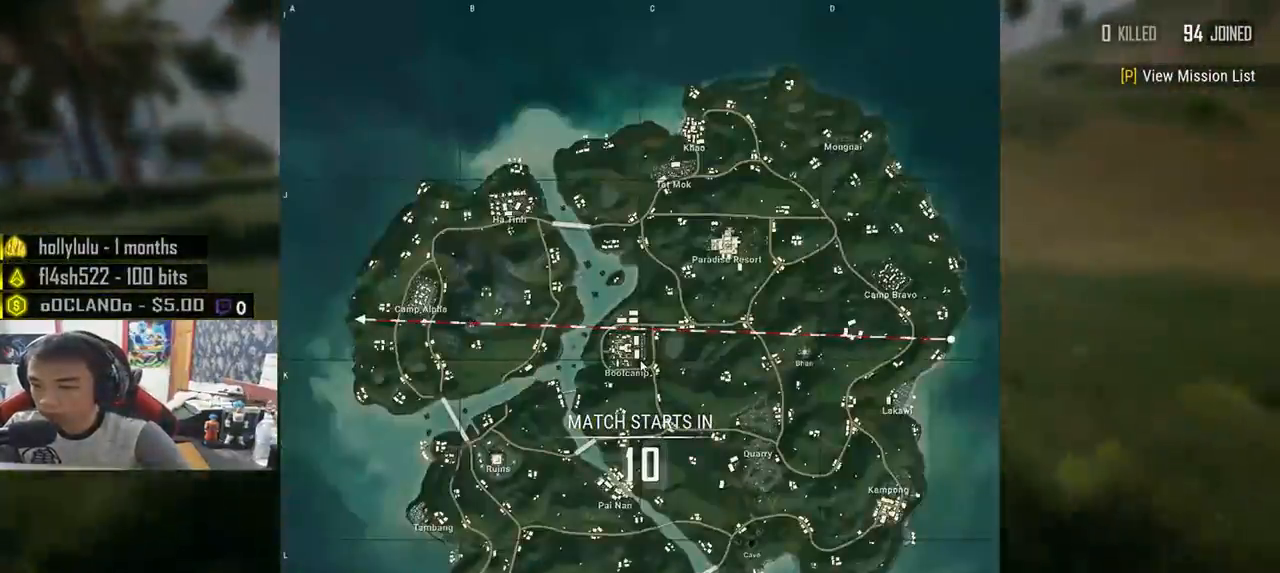
{"keys": ["shift", "w"], "mouse": [], "events": [[483, "d", "up"]]}
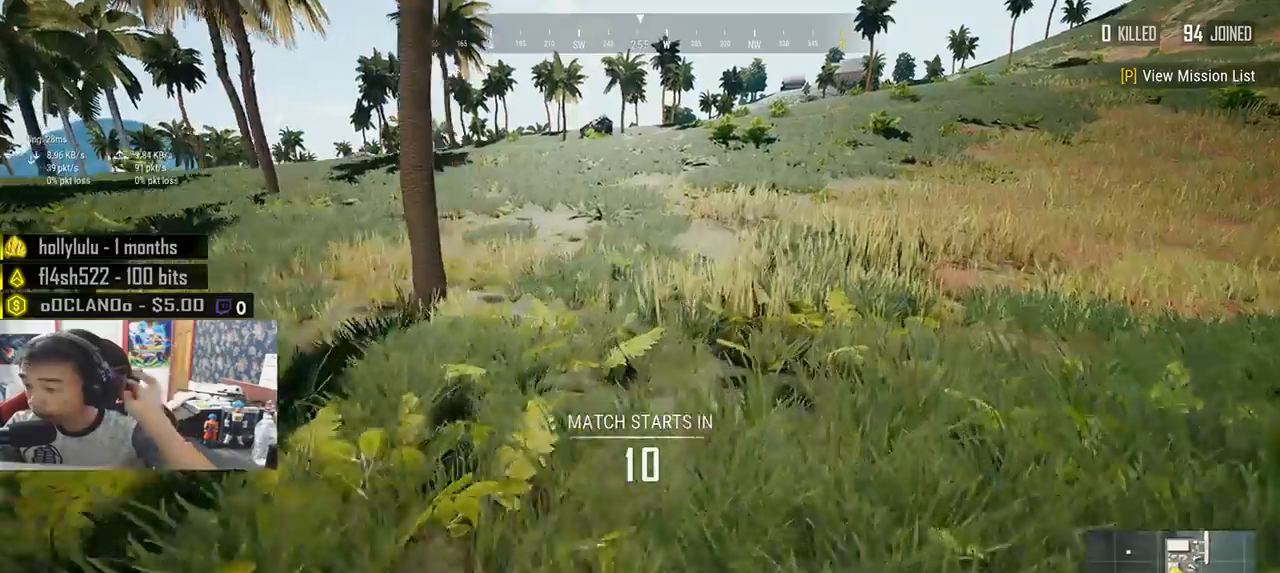
{"keys": ["shift", "w"], "mouse": [], "events": []}
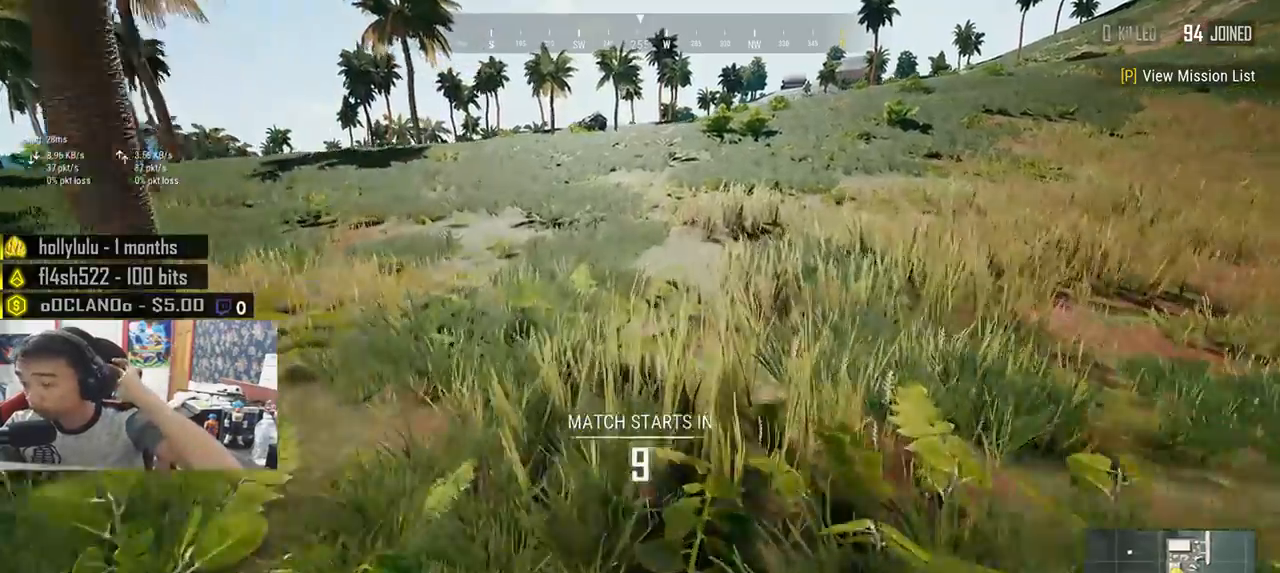
{"keys": ["shift", "w"], "mouse": [], "events": []}
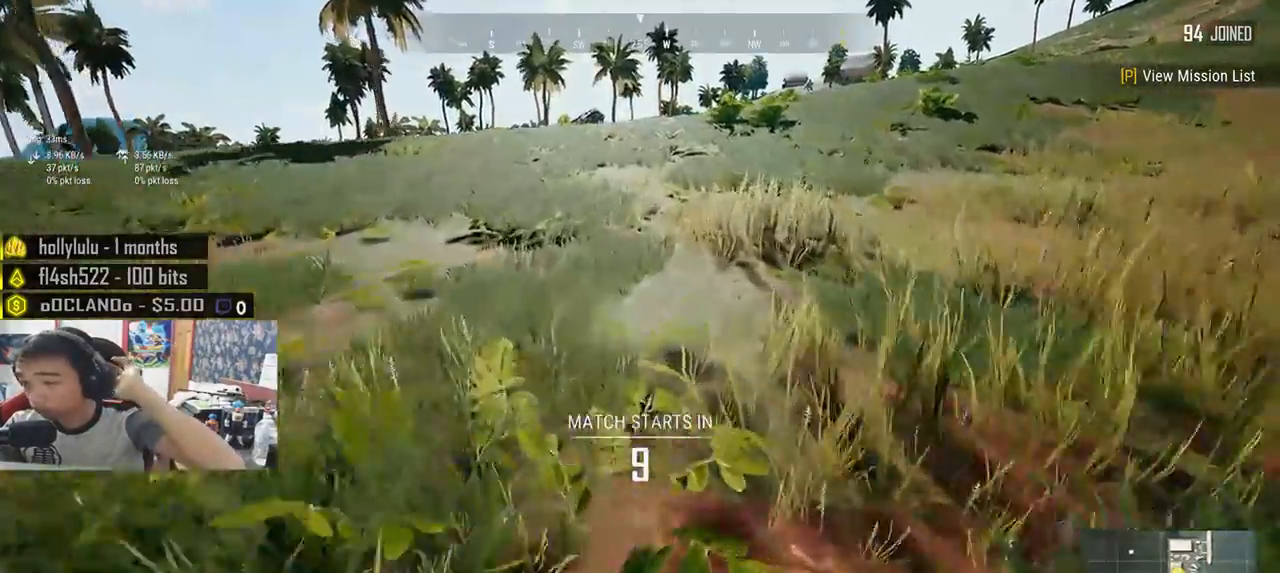
{"keys": ["shift", "w"], "mouse": [], "events": []}
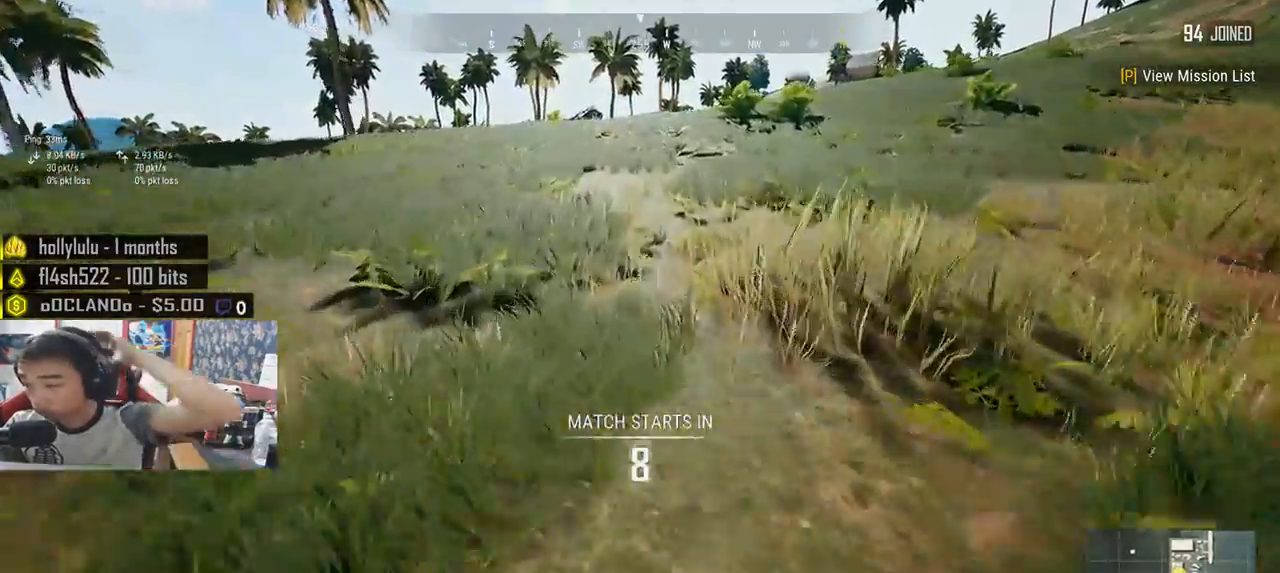
{"keys": ["shift", "w"], "mouse": [], "events": []}
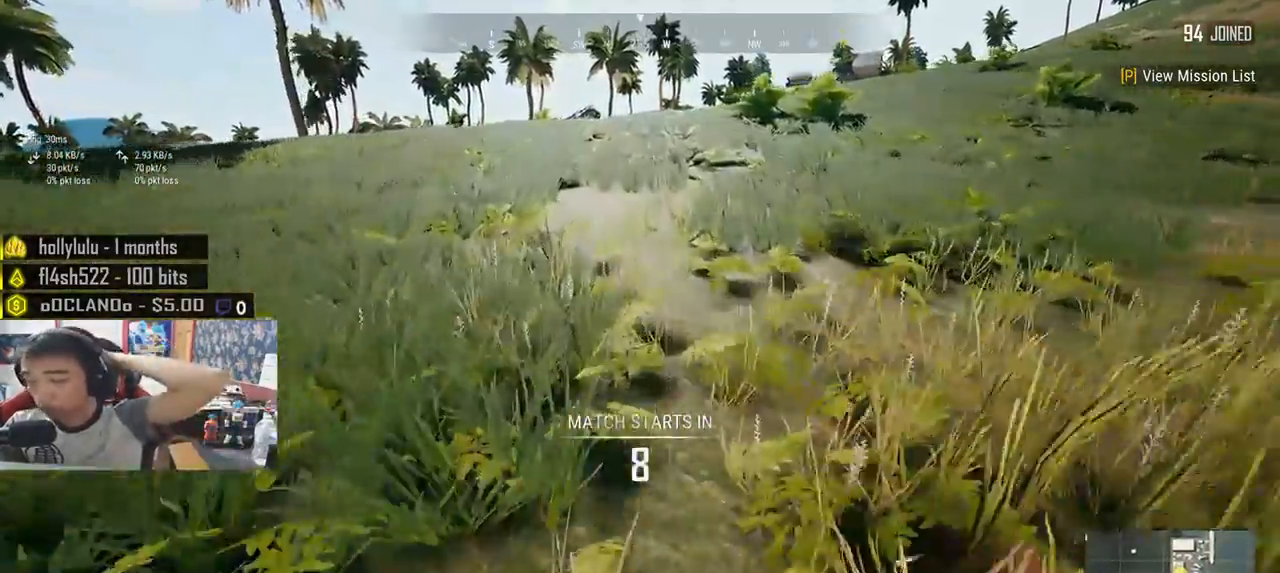
{"keys": ["shift", "w"], "mouse": [], "events": []}
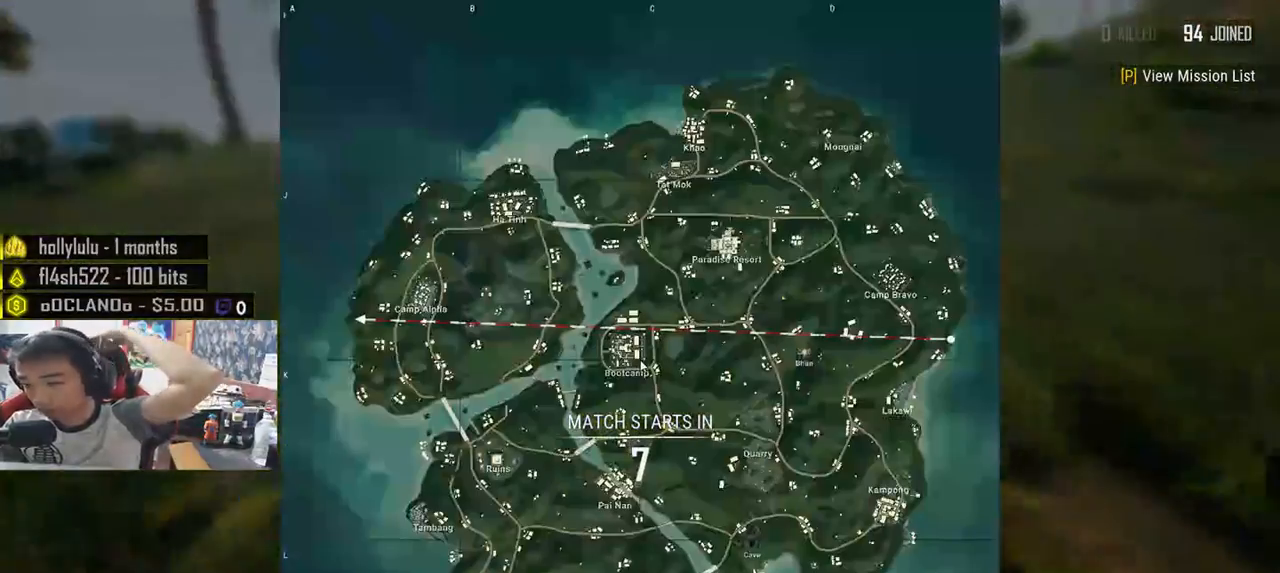
{"keys": ["shift", "w"], "mouse": [], "events": [[217, "space", "down"], [400, "space", "up"]]}
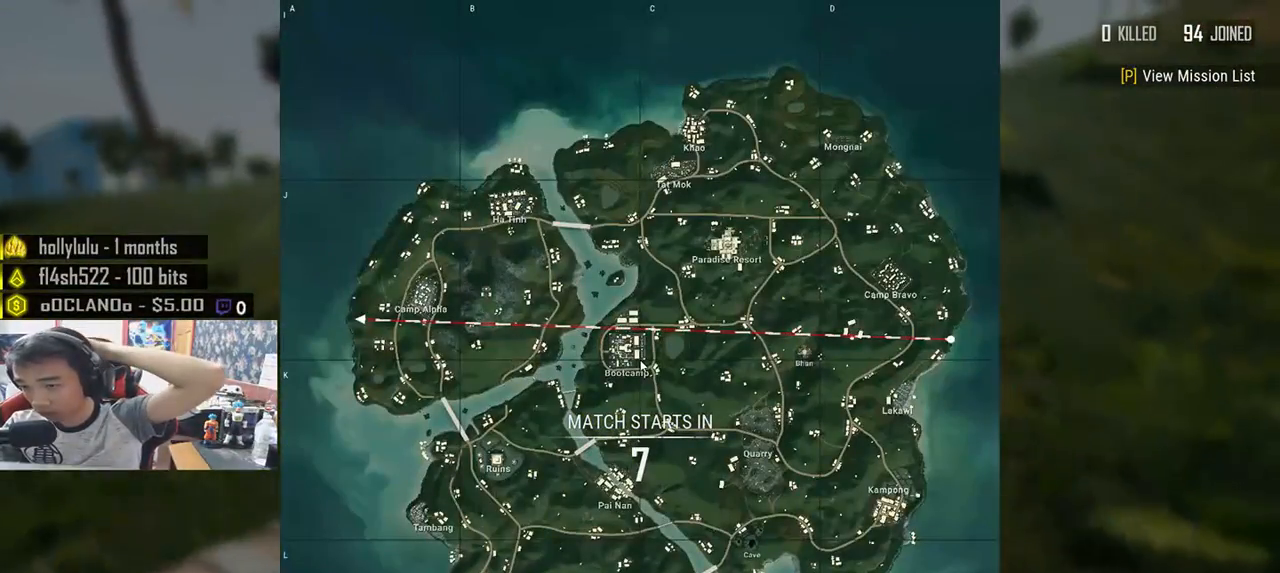
{"keys": ["shift", "w"], "mouse": [], "events": []}
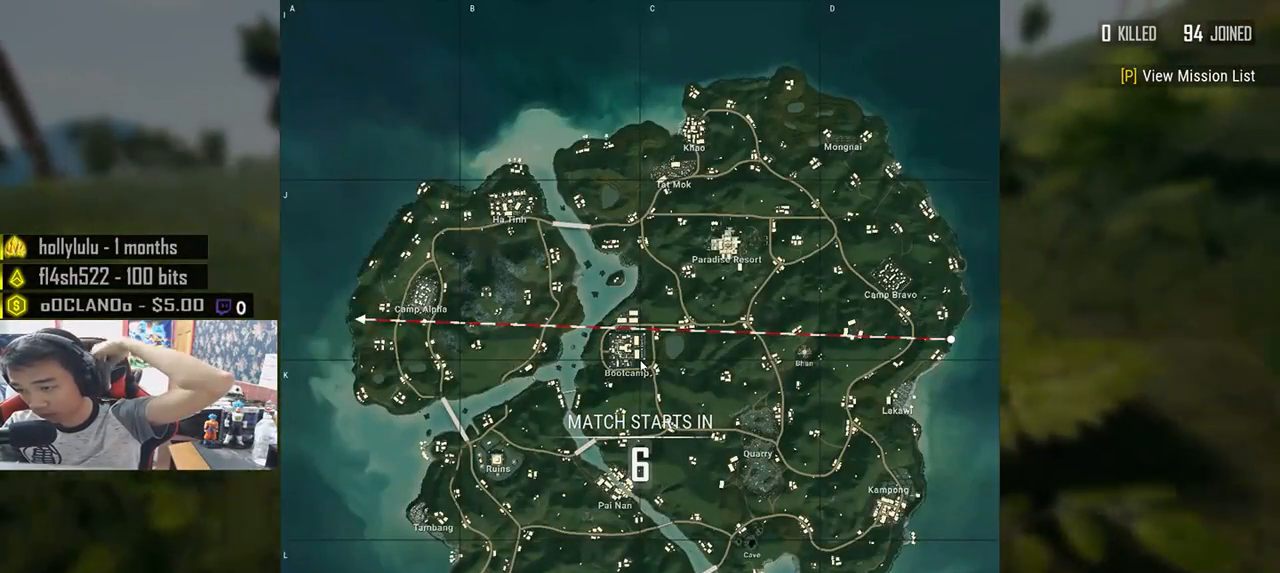
{"keys": ["shift", "w"], "mouse": [], "events": []}
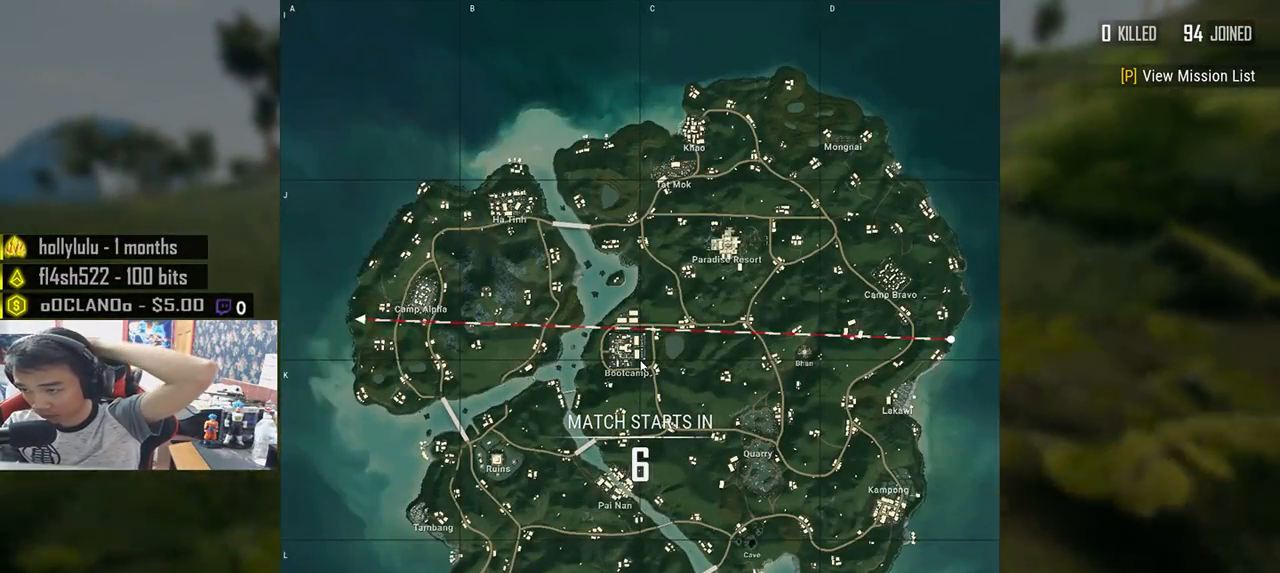
{"keys": ["shift", "w"], "mouse": [], "events": []}
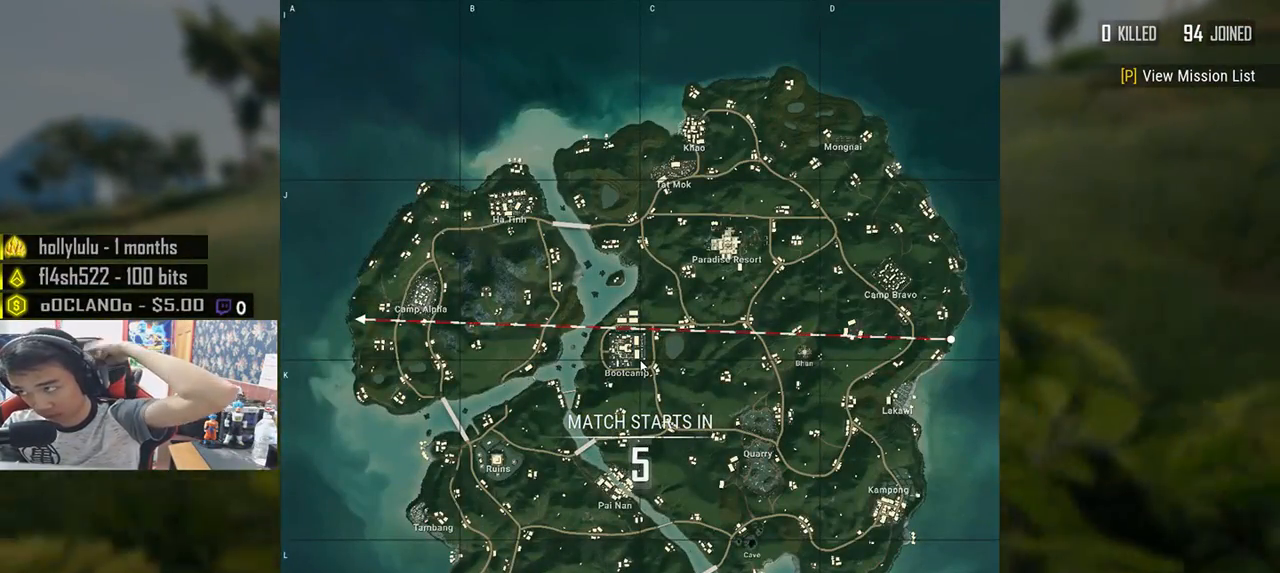
{"keys": ["shift", "w"], "mouse": [], "events": []}
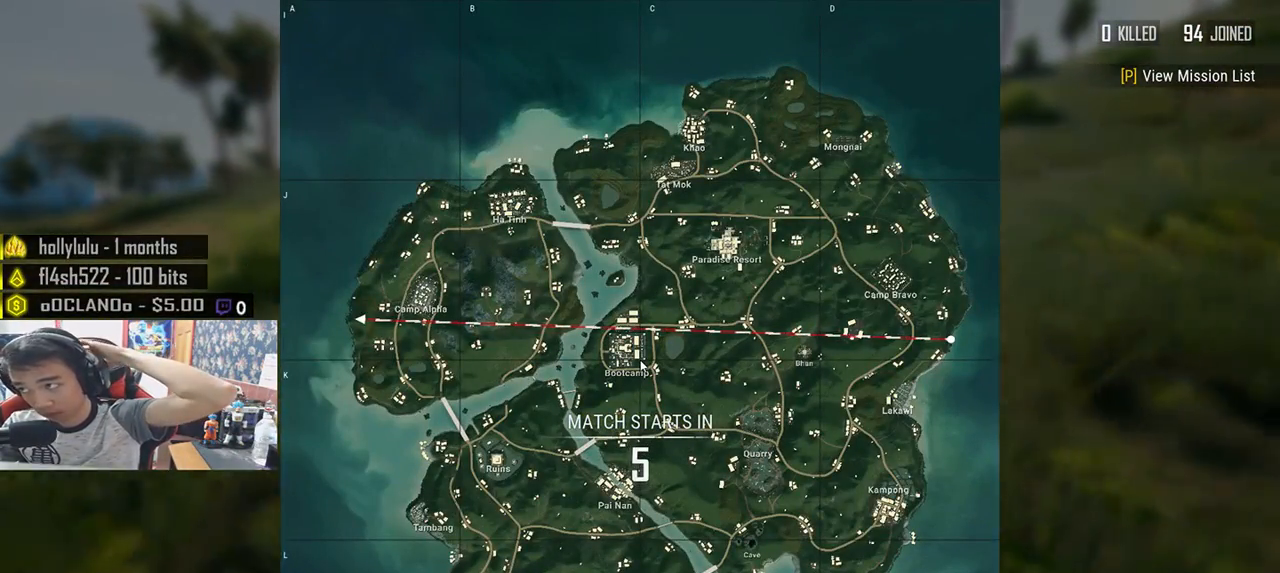
{"keys": ["shift", "w"], "mouse": [], "events": []}
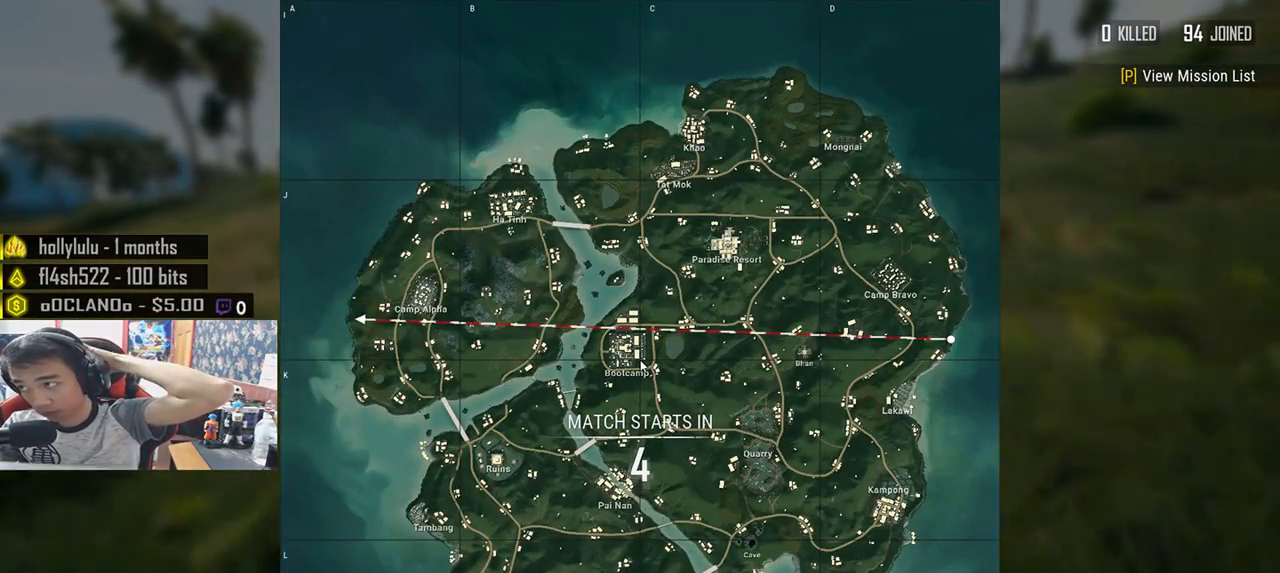
{"keys": ["shift", "w"], "mouse": [], "events": []}
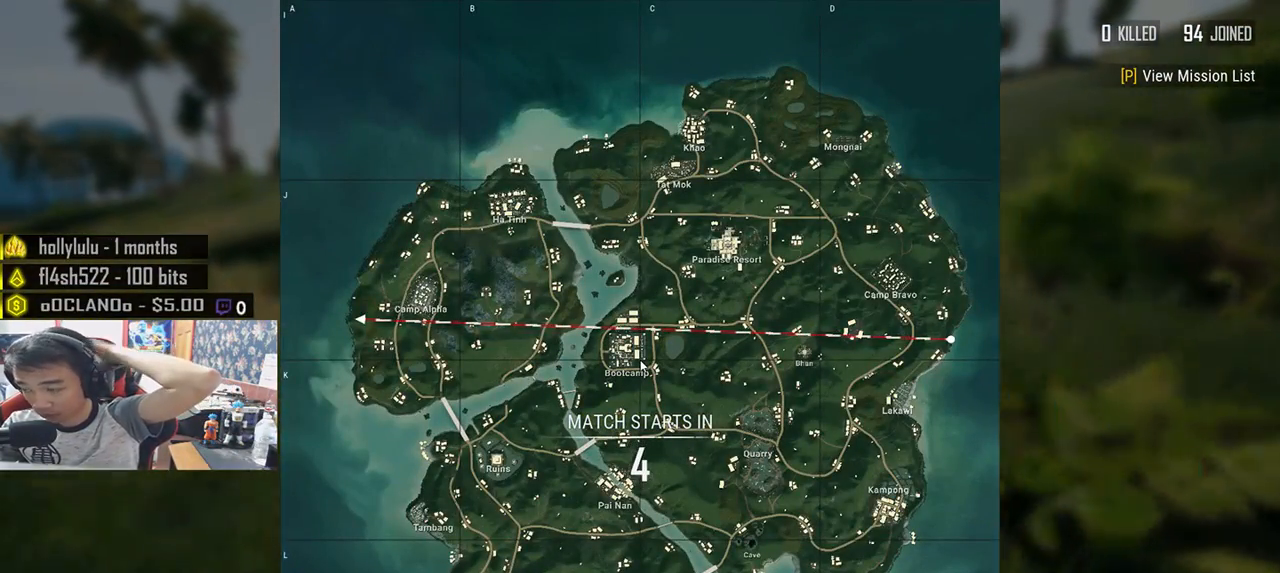
{"keys": ["shift", "w"], "mouse": [], "events": []}
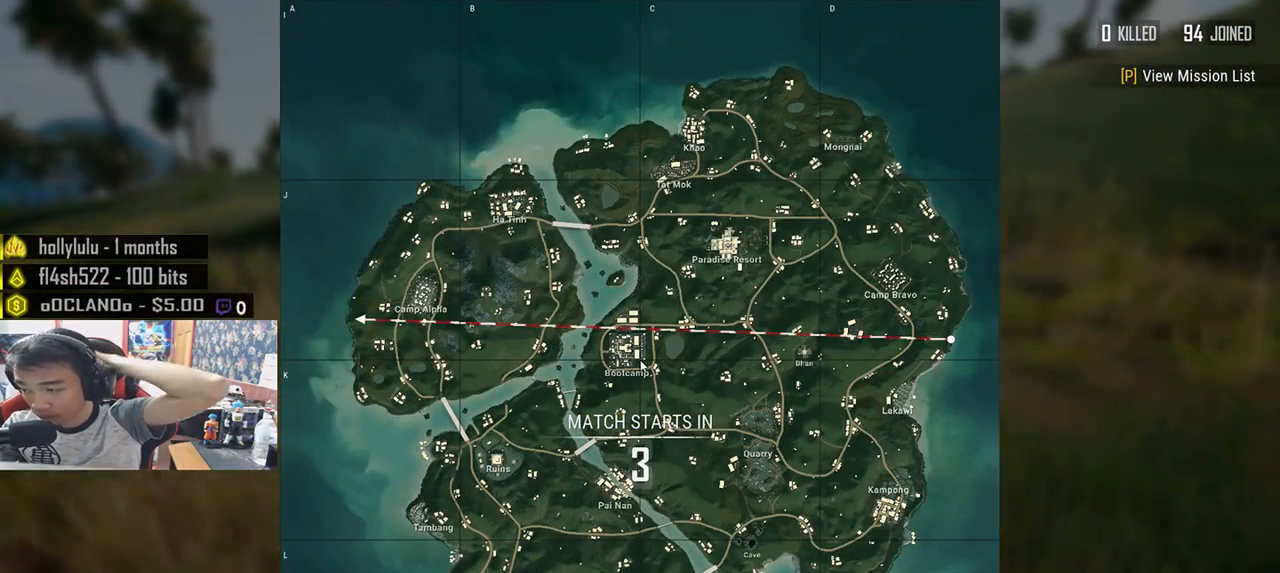
{"keys": ["shift", "w"], "mouse": [], "events": []}
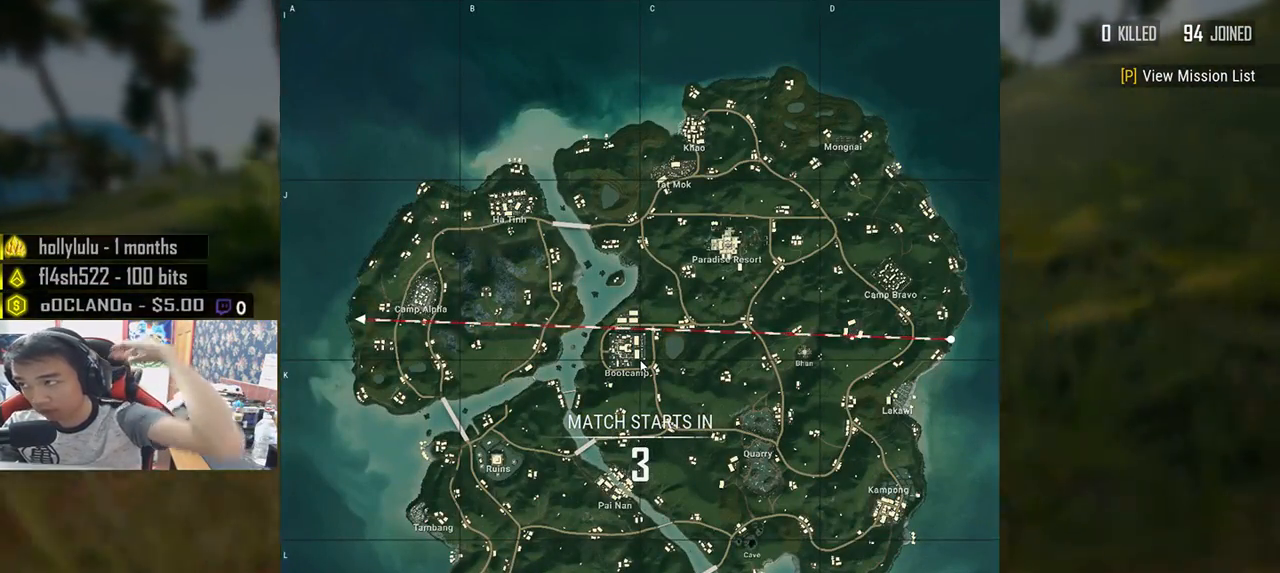
{"keys": [], "mouse": [], "events": [[233, "shift", "up"], [283, "w", "up"]]}